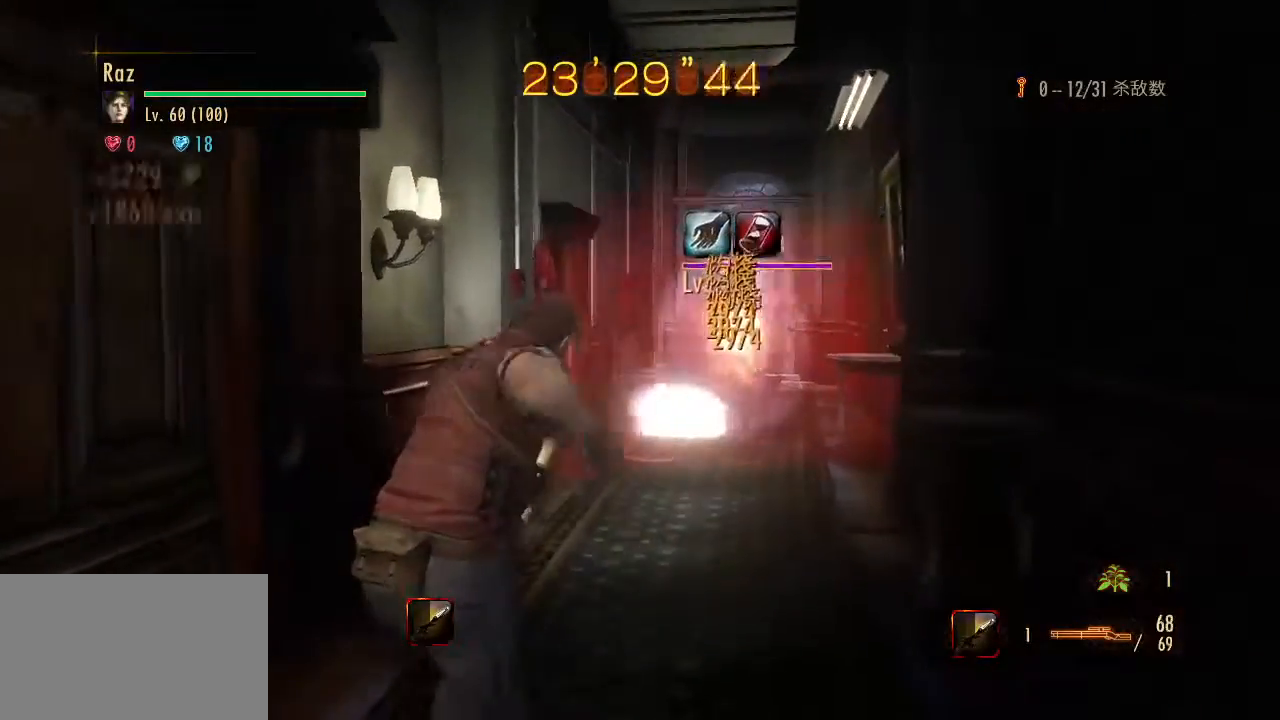
Gameplay with keyboard and mouse; each line is a JSON object with the keys and mouse buttons held at the frame after it. "events" lists presses ("down") and releases ("up") of "1", "2", "3", "4", "5", "a", "alt", "b", "c", "ctrl", "d", "e", "f", "g", "q", "r", "s", "shift", "space", "t", "tab", "v", "w", "x", "z", "mouse_left", "mouse_wheel", "mouse_right", "mouse_mb4" and "mouse_mb5" between this image and that frame as [ms after this image, input, new state], when the widget could be followed in between. "mouse_left", "mouse_wheel", "mouse_right", "mouse_mb4", "mouse_mb5" = the "left", "wheel", "right", "mb4", "mb5" buttons of the "mouse" list. No other keys are recorded. "wheel" means that the mouse wheel is clicked or scrolled. Mouse movement is not recorded.
{"keys": ["w"], "mouse": [], "events": [[183, "3", "down"], [283, "2", "down"], [283, "3", "up"], [367, "2", "up"]]}
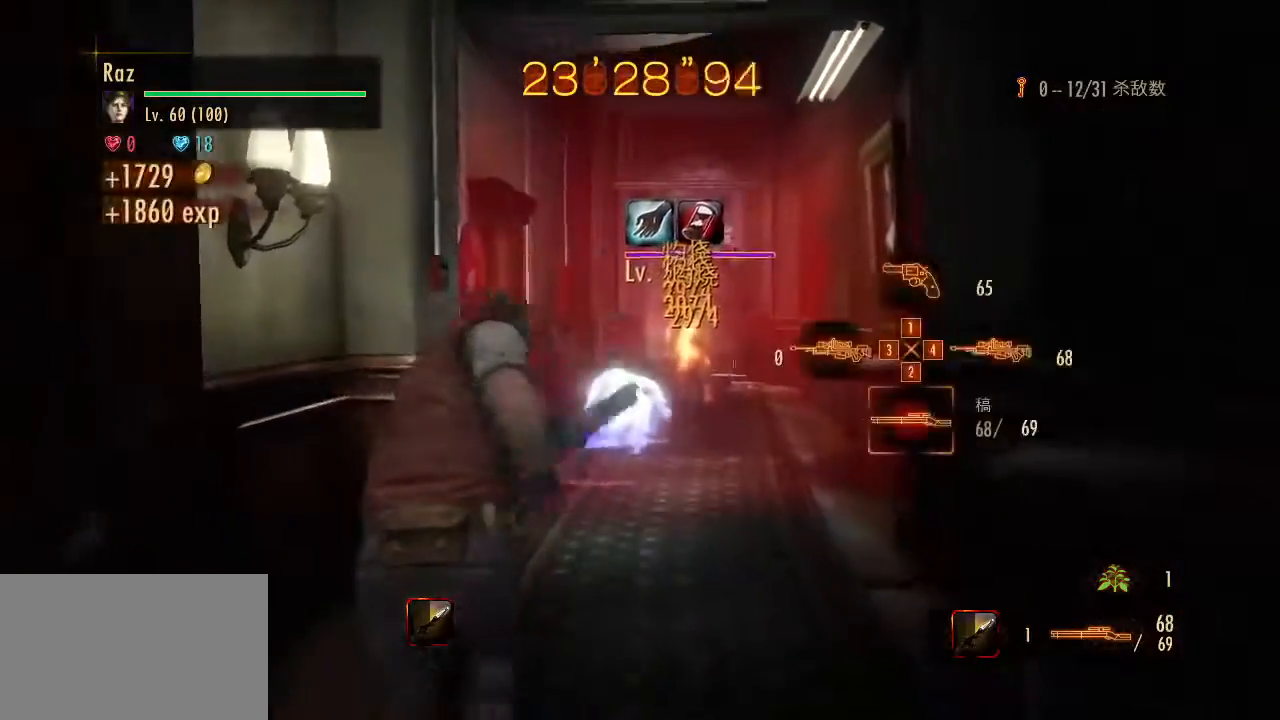
{"keys": ["w"], "mouse": [], "events": [[17, "2", "down"], [117, "2", "up"]]}
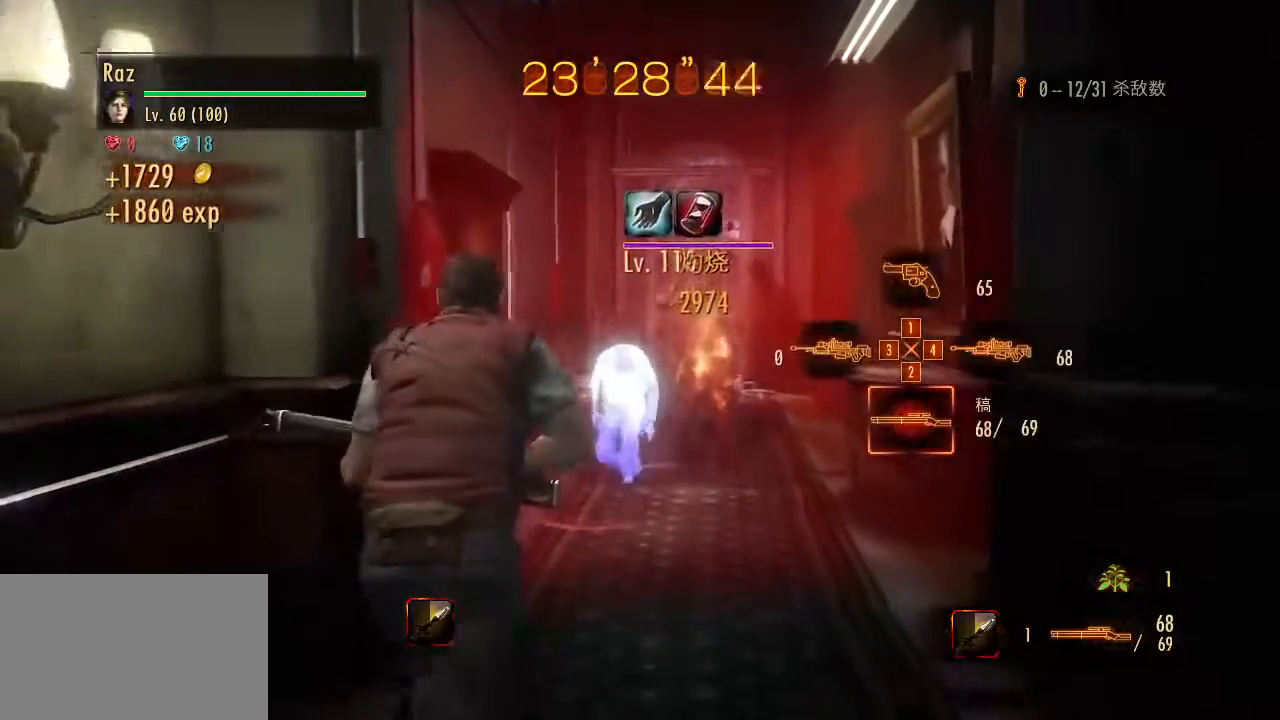
{"keys": ["w"], "mouse": ["left", "right"], "events": [[117, "mouse_right", "down"], [400, "mouse_left", "down"]]}
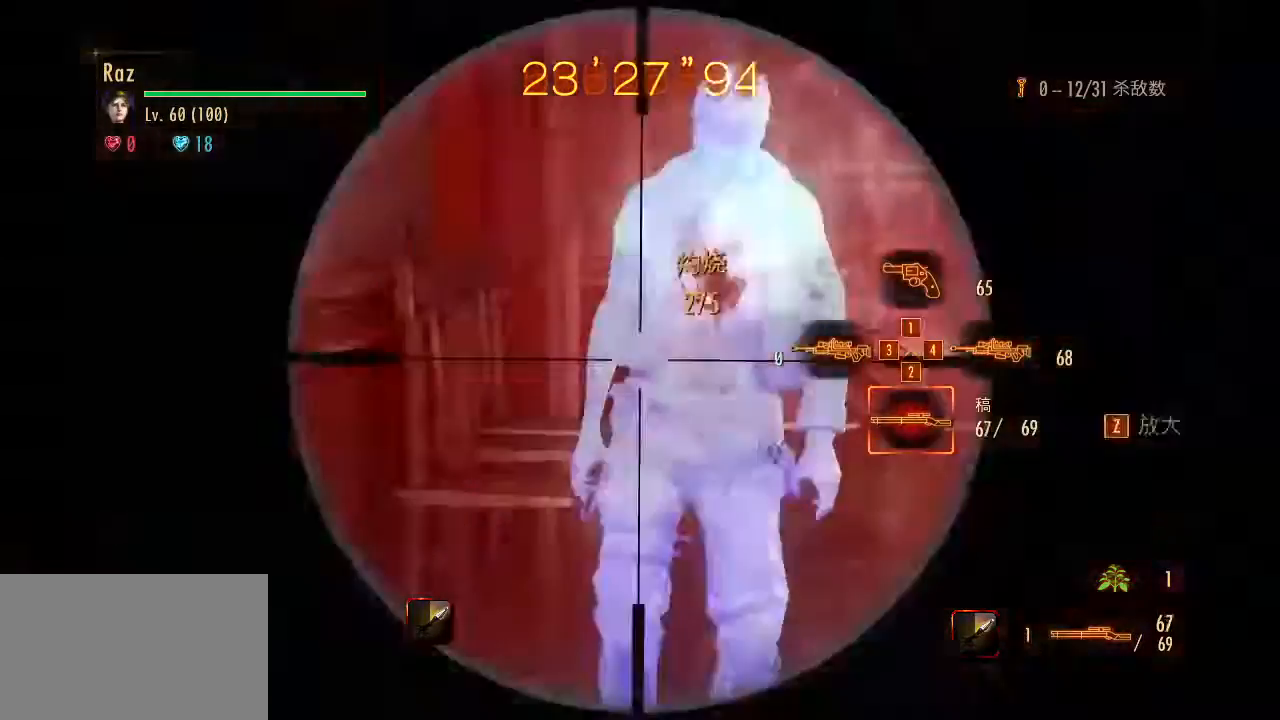
{"keys": ["w"], "mouse": ["left", "right"], "events": []}
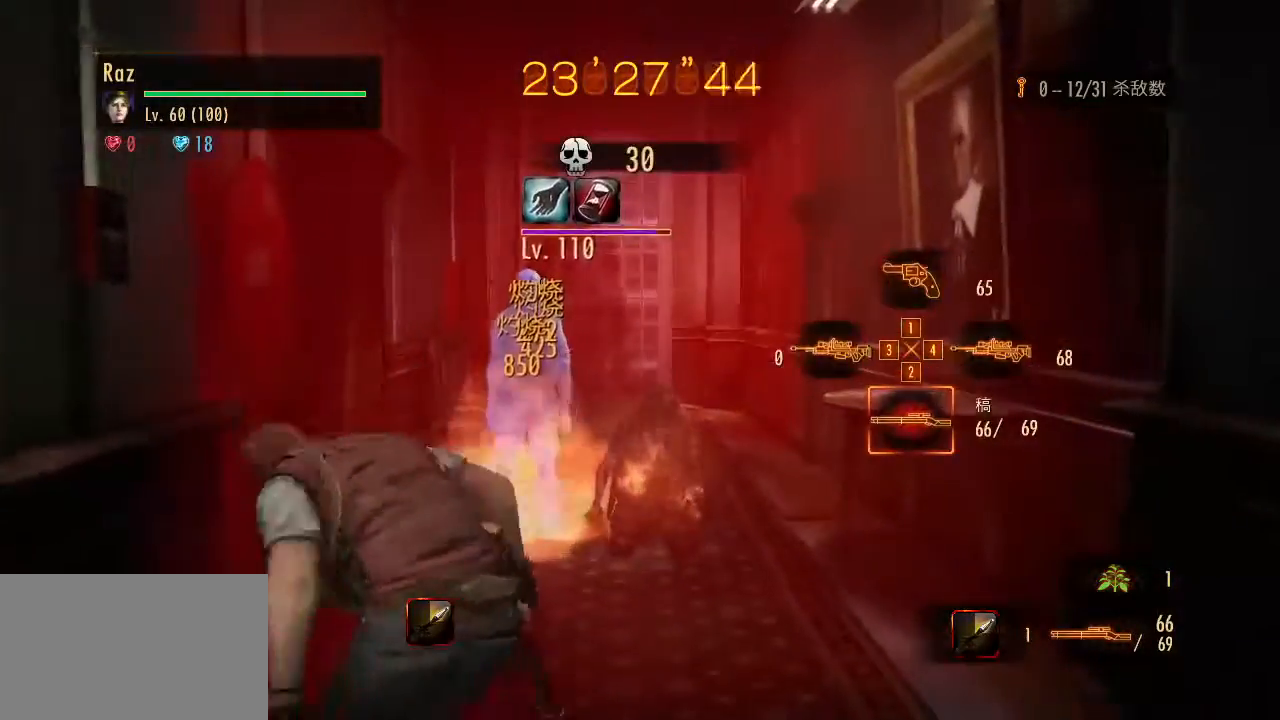
{"keys": [], "mouse": ["left", "right"], "events": [[250, "w", "up"]]}
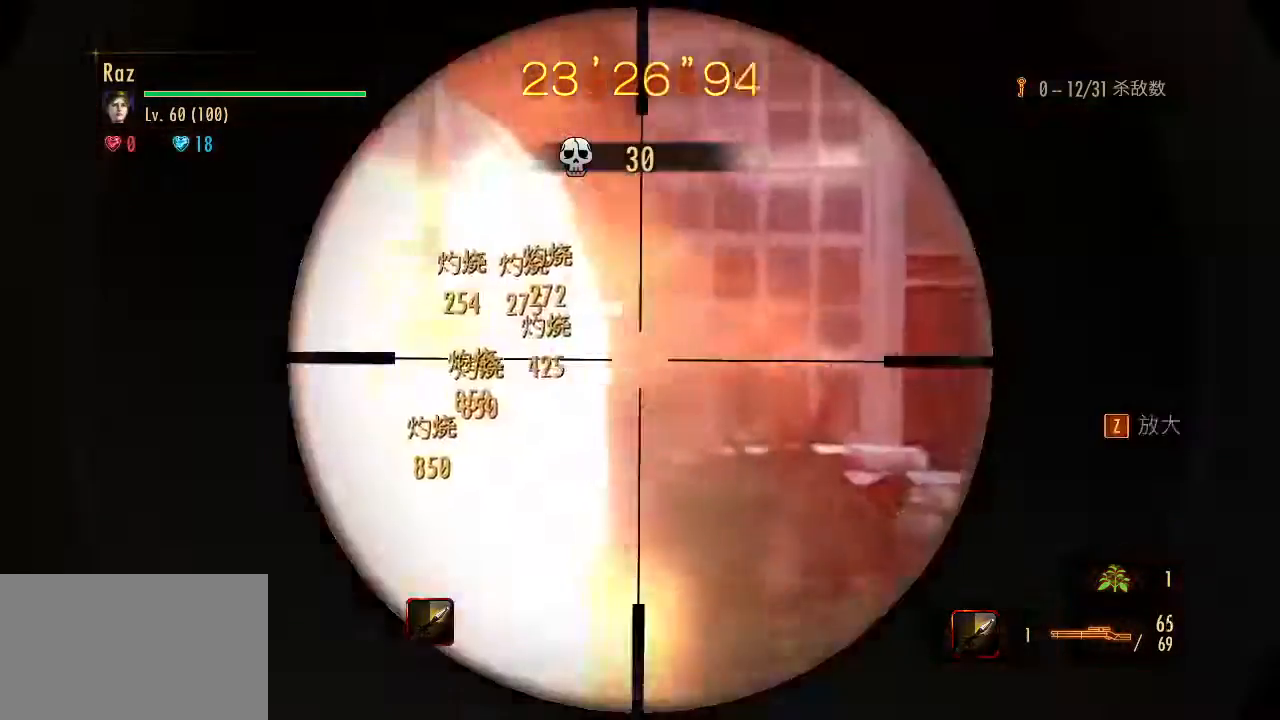
{"keys": [], "mouse": ["left", "right"], "events": []}
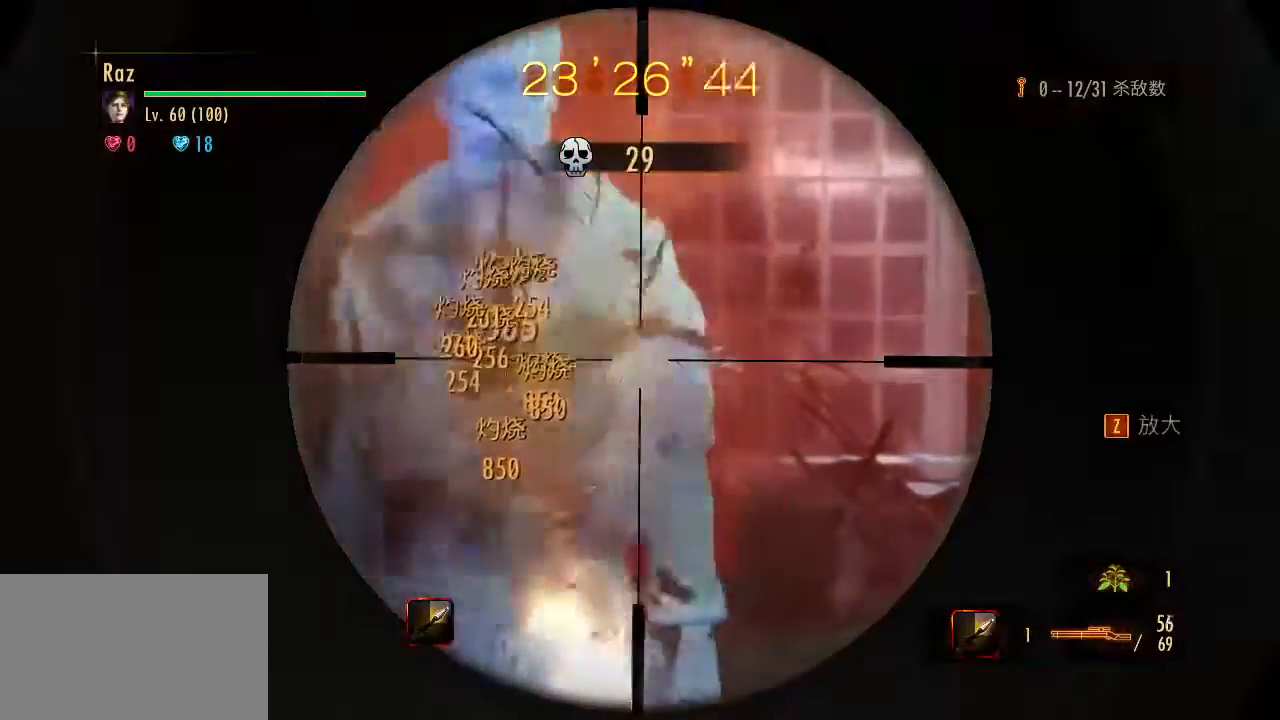
{"keys": ["a"], "mouse": ["right"], "events": [[183, "a", "down"], [333, "space", "down"], [417, "space", "up"], [467, "mouse_left", "up"]]}
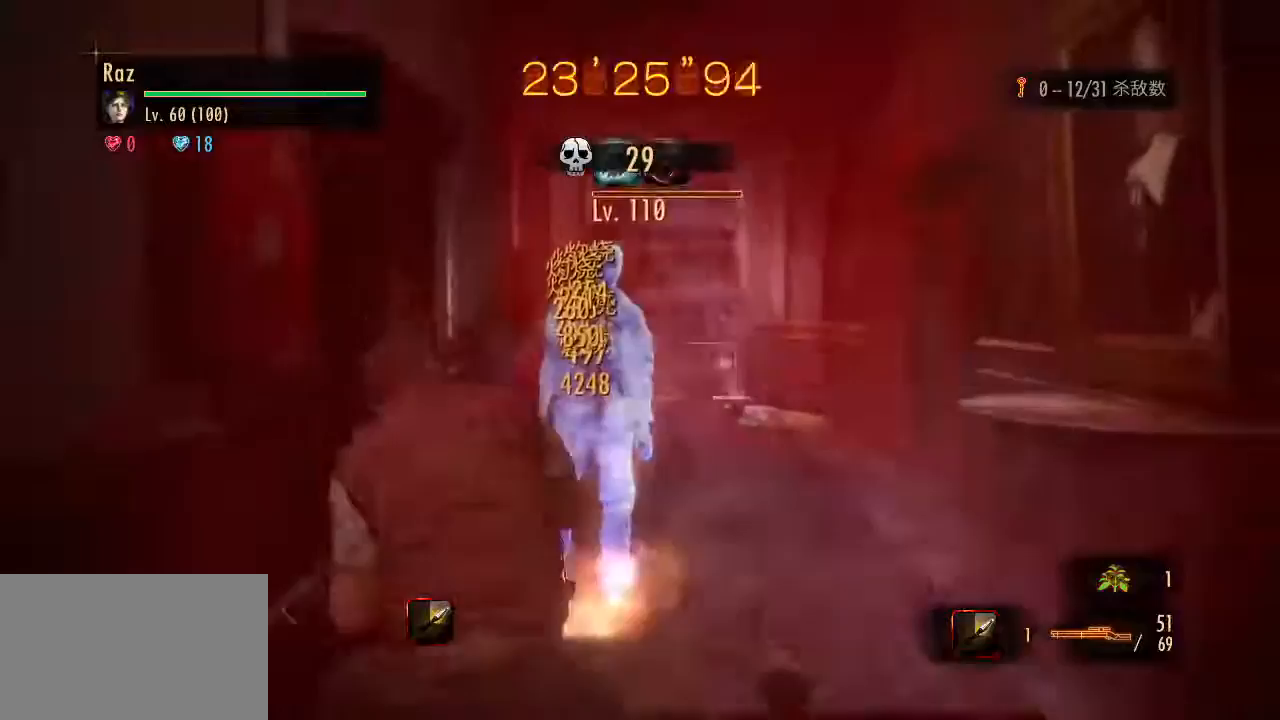
{"keys": [], "mouse": [], "events": [[117, "mouse_right", "up"], [200, "w", "down"], [350, "w", "up"], [433, "a", "up"]]}
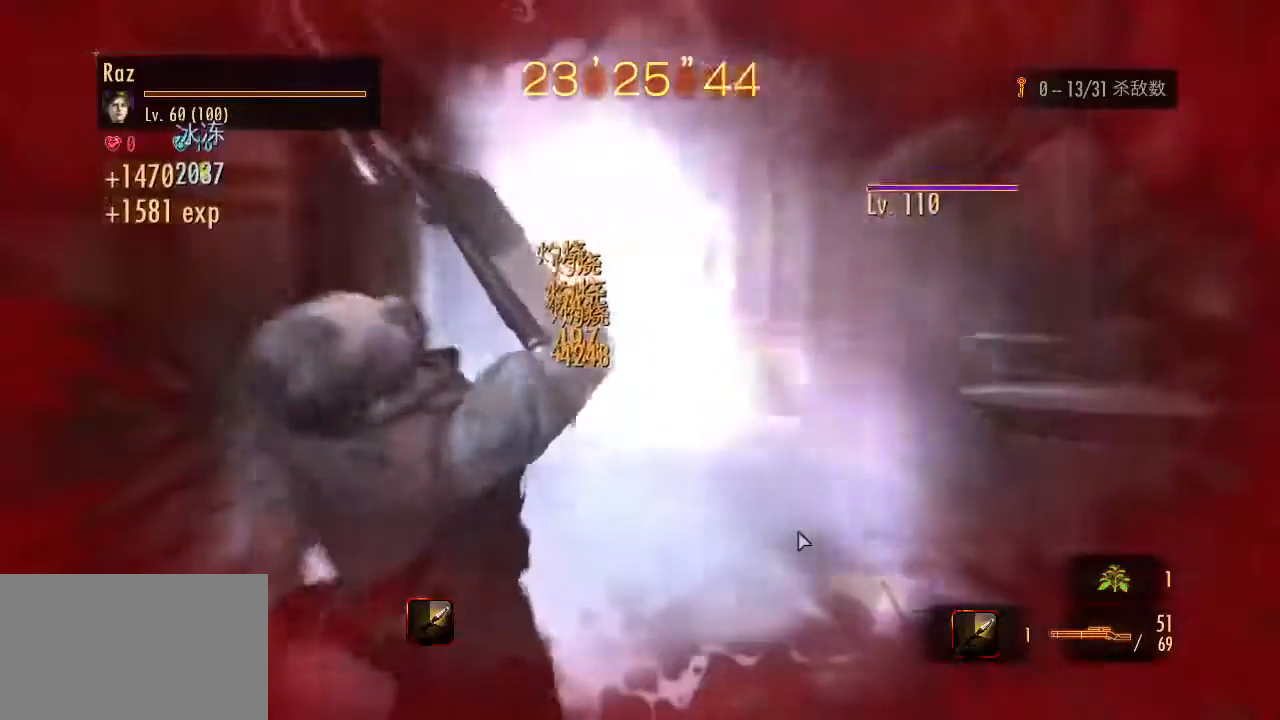
{"keys": [], "mouse": [], "events": [[400, "f", "down"], [500, "f", "up"]]}
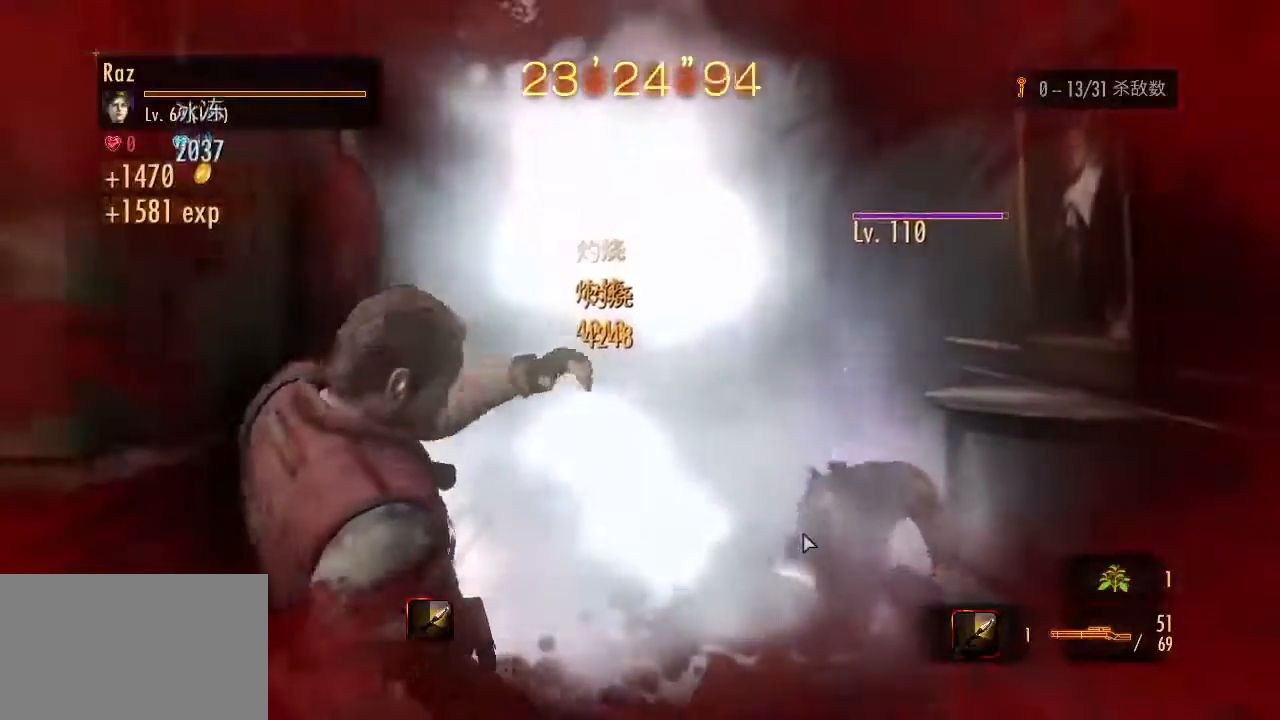
{"keys": [], "mouse": [], "events": [[100, "f", "down"], [133, "f", "up"], [233, "f", "down"], [333, "f", "up"], [417, "f", "down"], [467, "f", "up"]]}
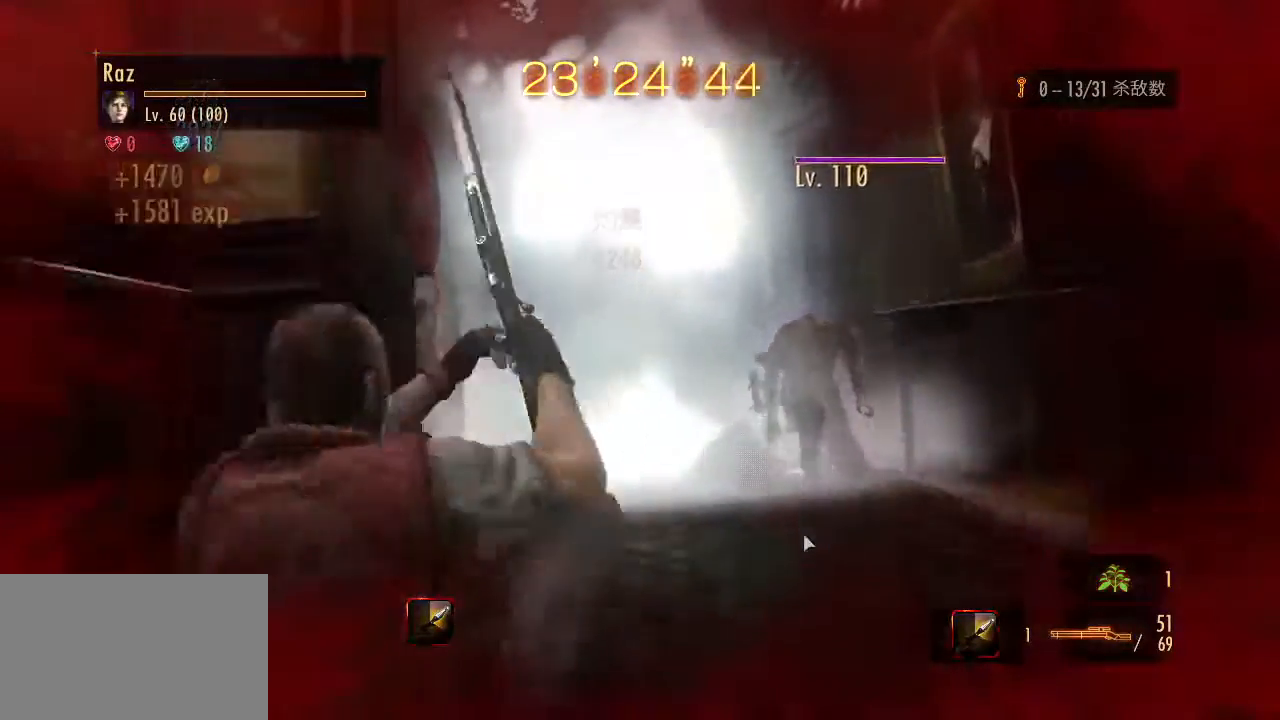
{"keys": [], "mouse": [], "events": [[67, "f", "down"], [117, "f", "up"], [150, "f", "down"], [250, "f", "up"], [300, "f", "down"], [333, "f", "up"], [433, "f", "down"], [483, "f", "up"]]}
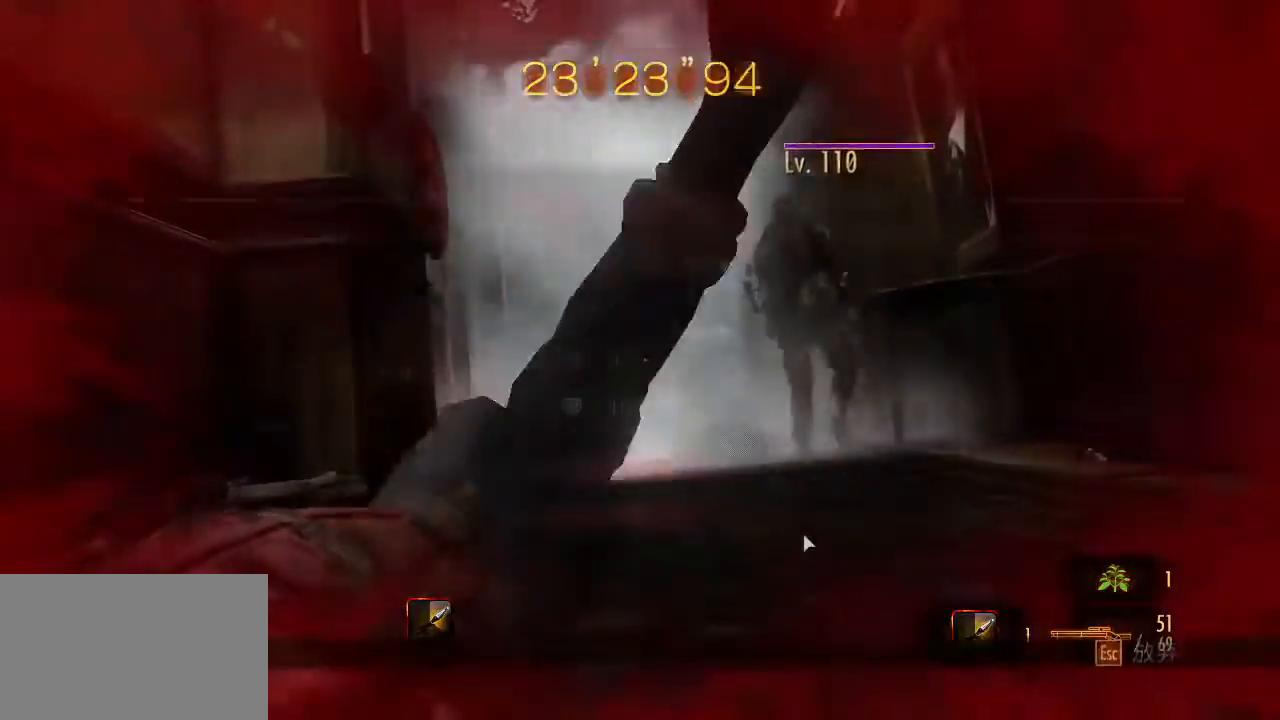
{"keys": [], "mouse": [], "events": [[83, "f", "down"], [117, "f", "up"], [167, "f", "down"], [217, "f", "up"]]}
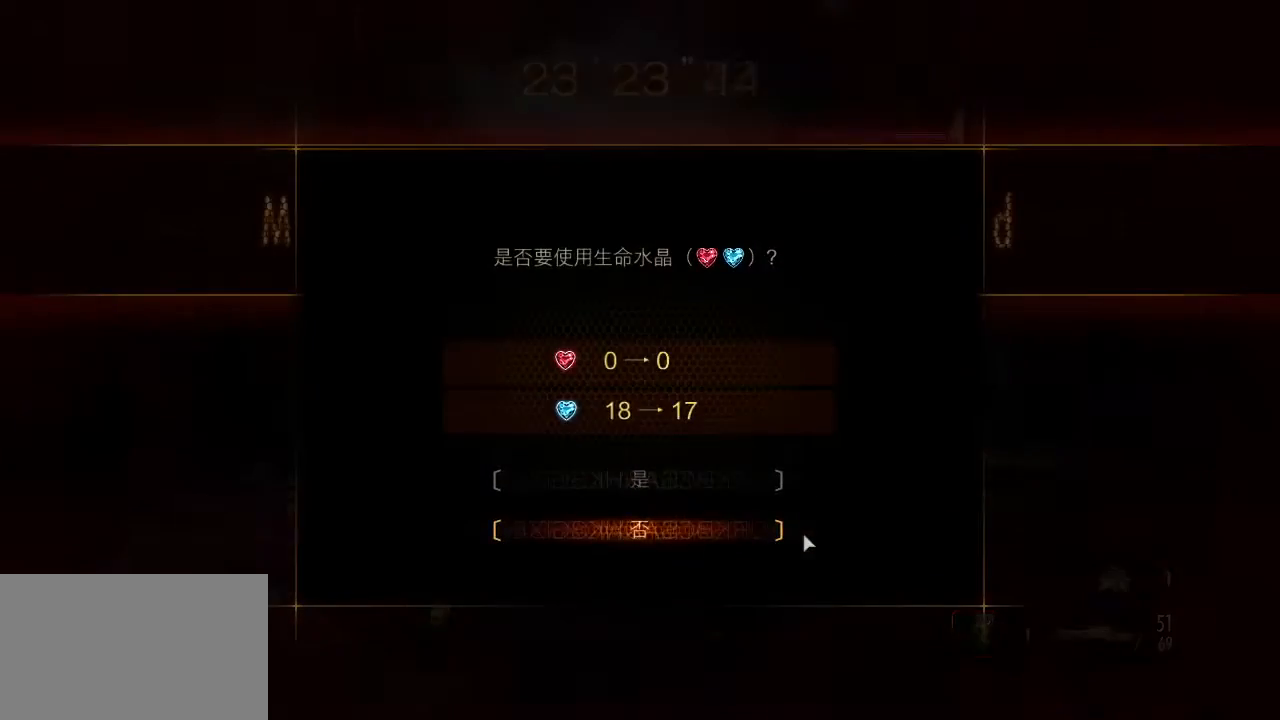
{"keys": ["f"], "mouse": [], "events": [[50, "w", "down"], [133, "w", "up"], [417, "f", "down"]]}
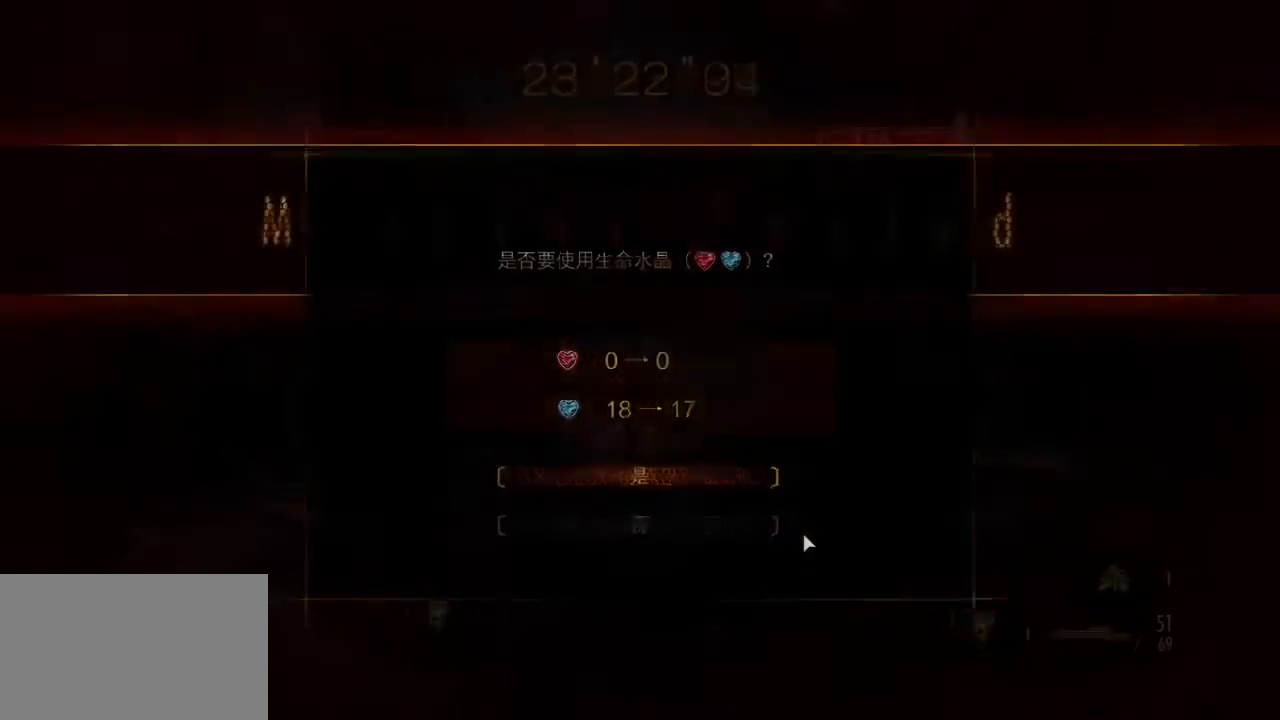
{"keys": ["s"], "mouse": [], "events": [[17, "f", "up"], [200, "s", "down"], [350, "space", "down"], [433, "space", "up"]]}
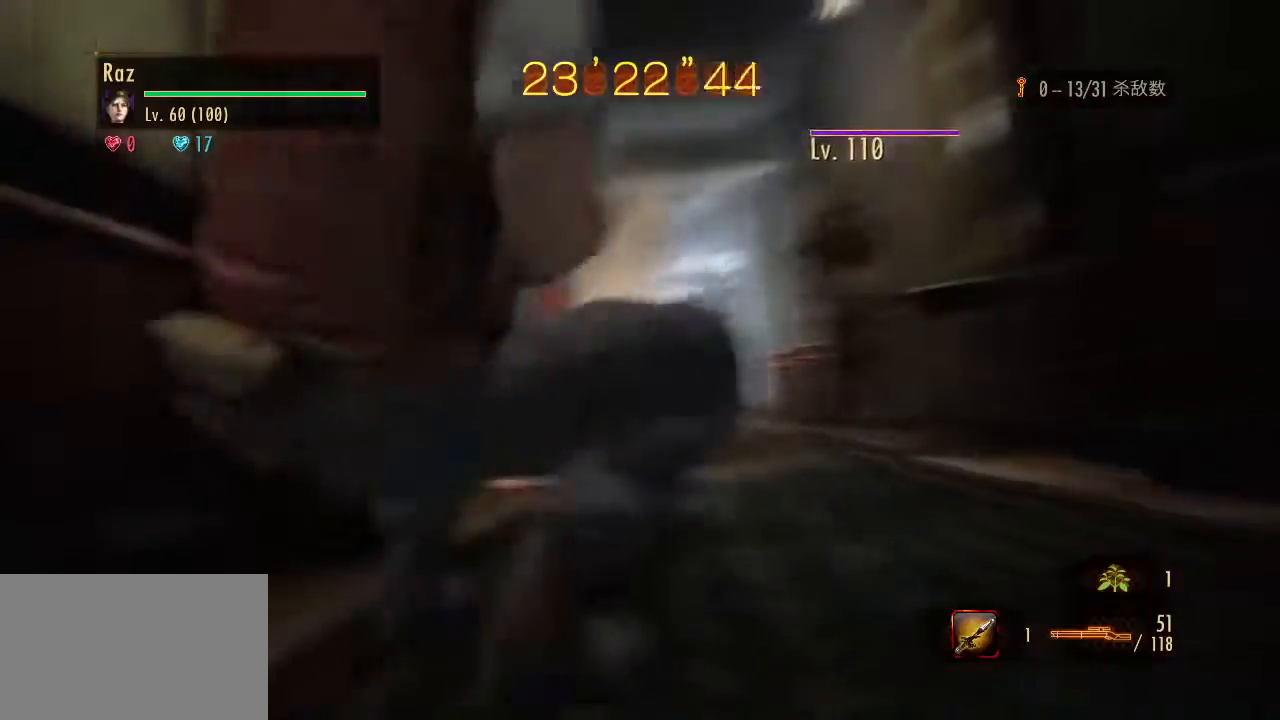
{"keys": [], "mouse": ["right"], "events": [[83, "mouse_right", "down"], [83, "s", "up"], [217, "4", "down"], [267, "4", "up"], [350, "4", "down"], [400, "4", "up"]]}
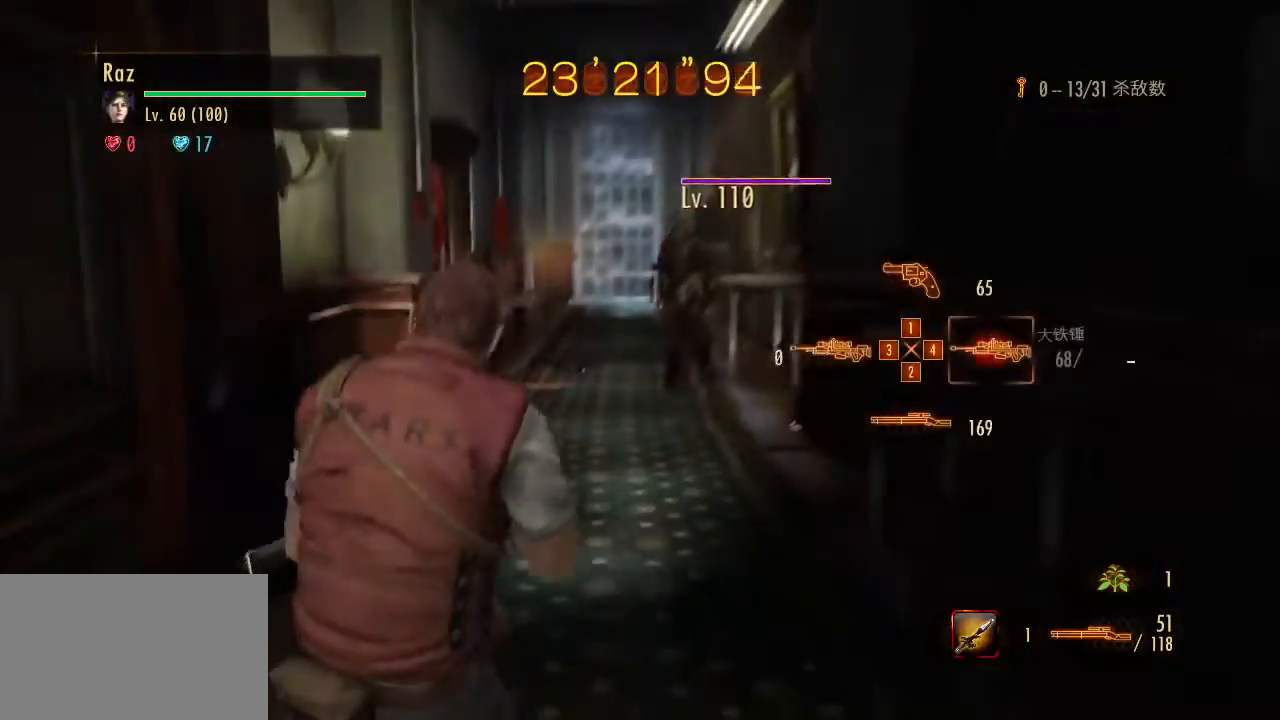
{"keys": ["s"], "mouse": ["left", "right"], "events": [[83, "3", "down"], [183, "3", "up"], [367, "mouse_left", "down"], [417, "s", "down"]]}
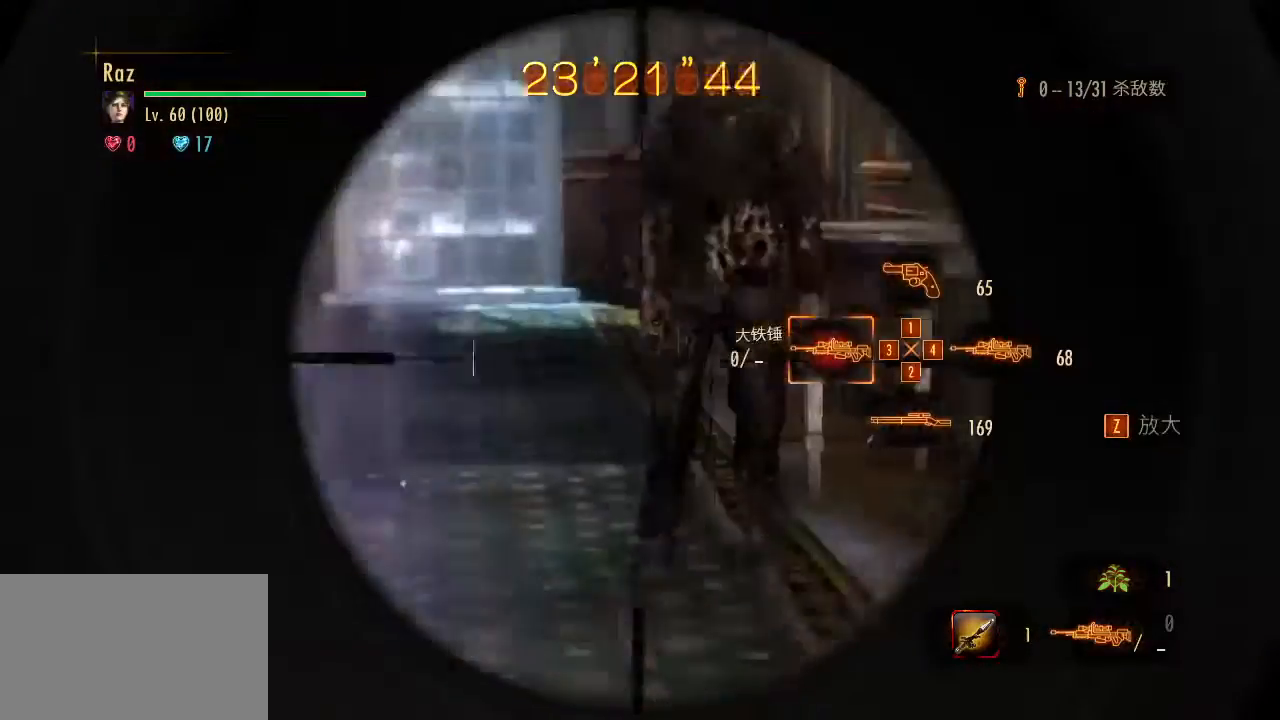
{"keys": [], "mouse": ["left", "right"], "events": [[300, "s", "up"], [383, "2", "down"], [383, "mouse_left", "up"], [483, "2", "up"], [483, "mouse_left", "down"]]}
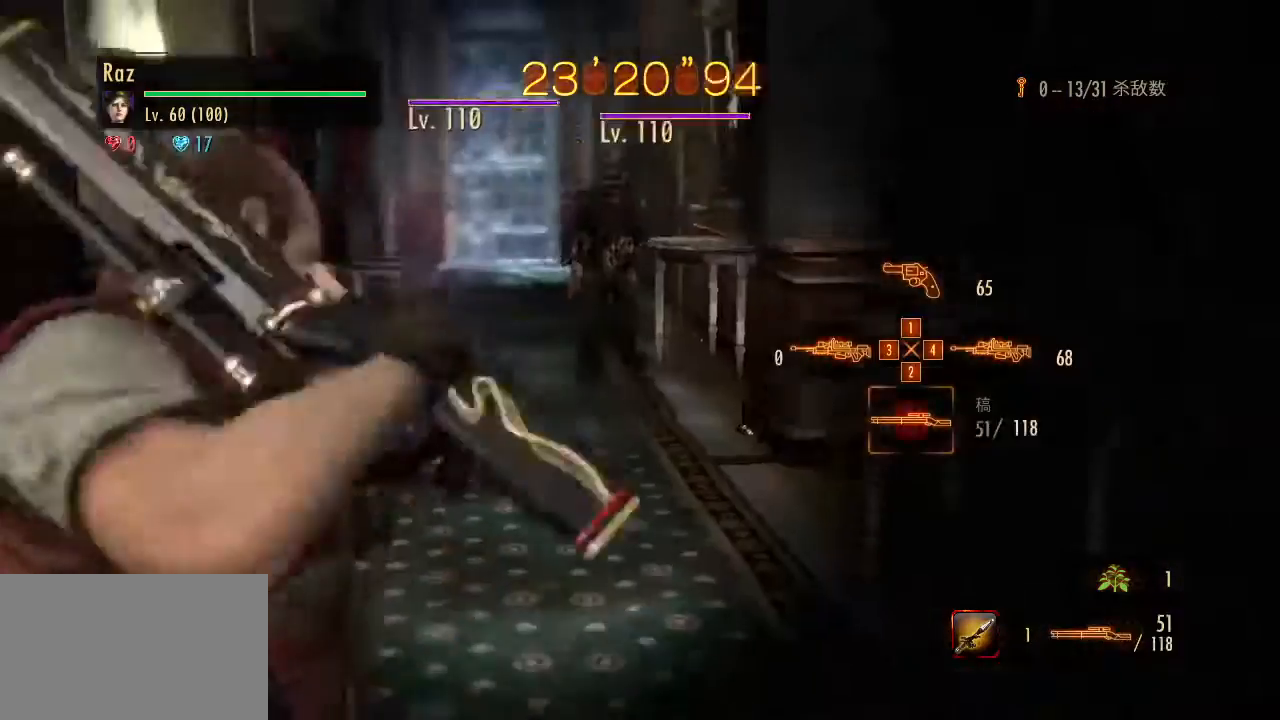
{"keys": ["s"], "mouse": ["left", "right"], "events": [[217, "s", "down"]]}
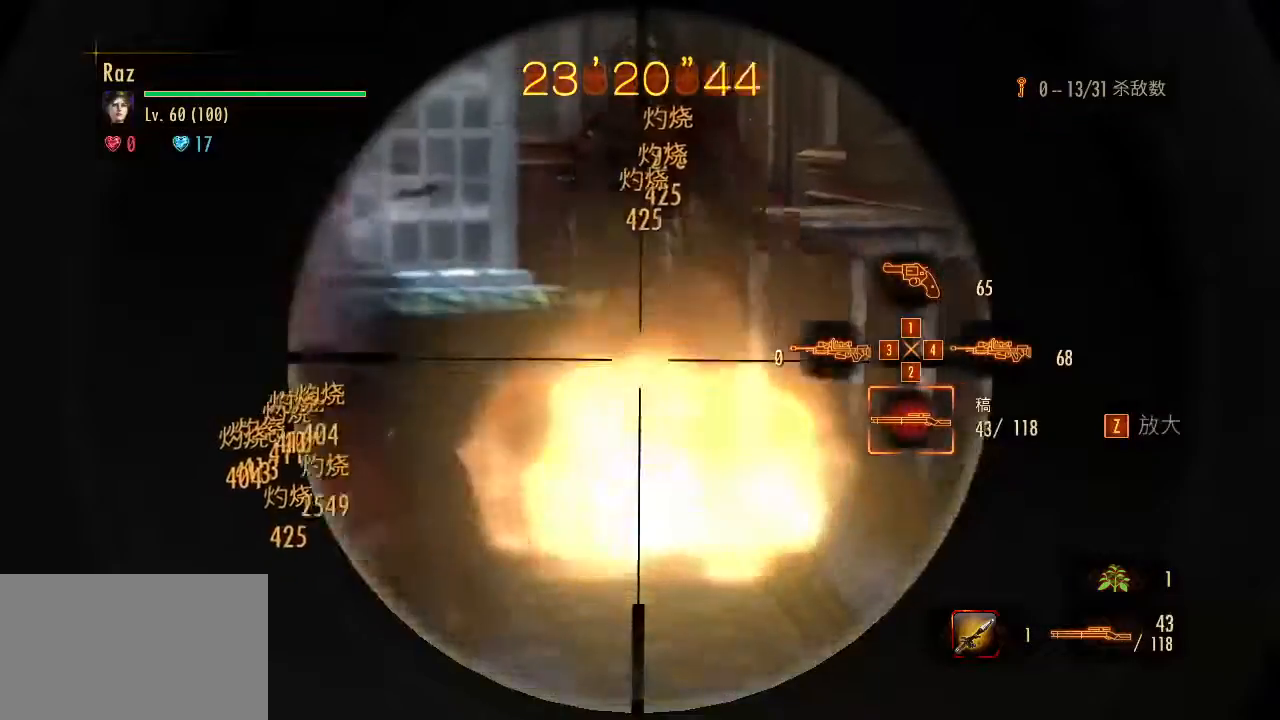
{"keys": ["1", "w"], "mouse": [], "events": [[50, "space", "down"], [100, "mouse_left", "up"], [100, "mouse_right", "up"], [133, "s", "up"], [133, "space", "up"], [233, "w", "down"], [417, "1", "down"]]}
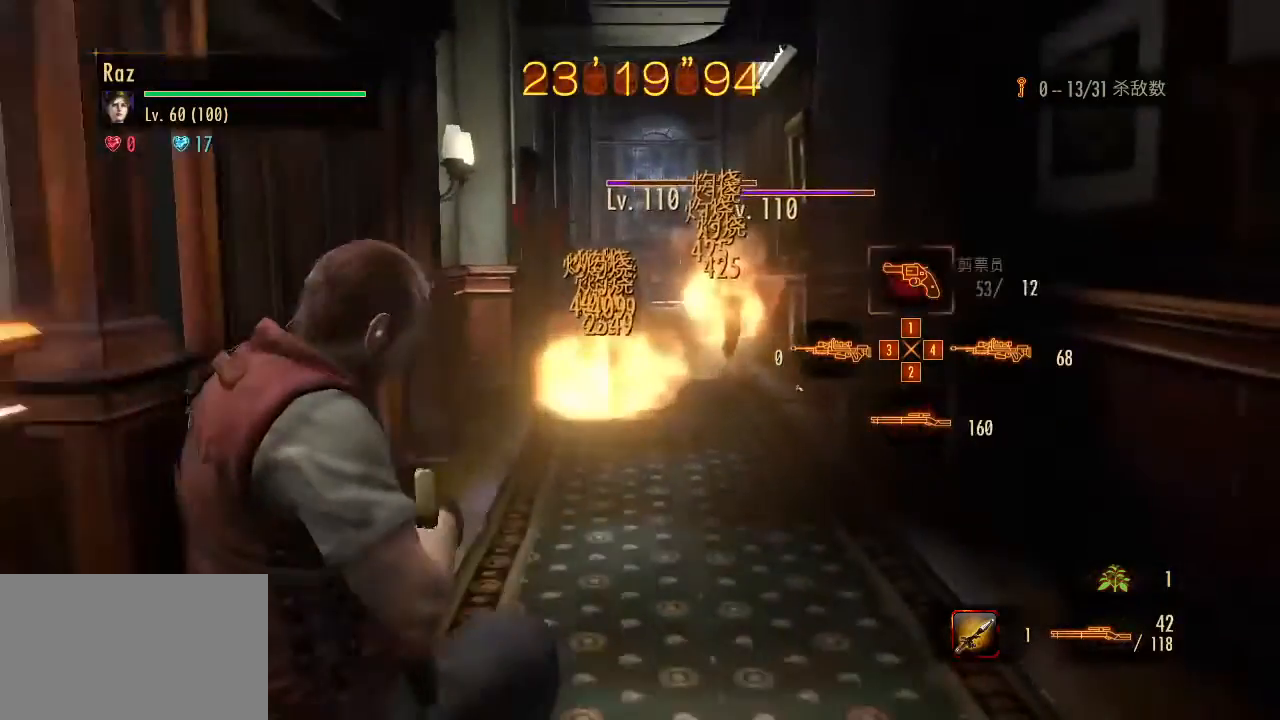
{"keys": ["1", "w"], "mouse": [], "events": [[100, "1", "up"], [483, "1", "down"]]}
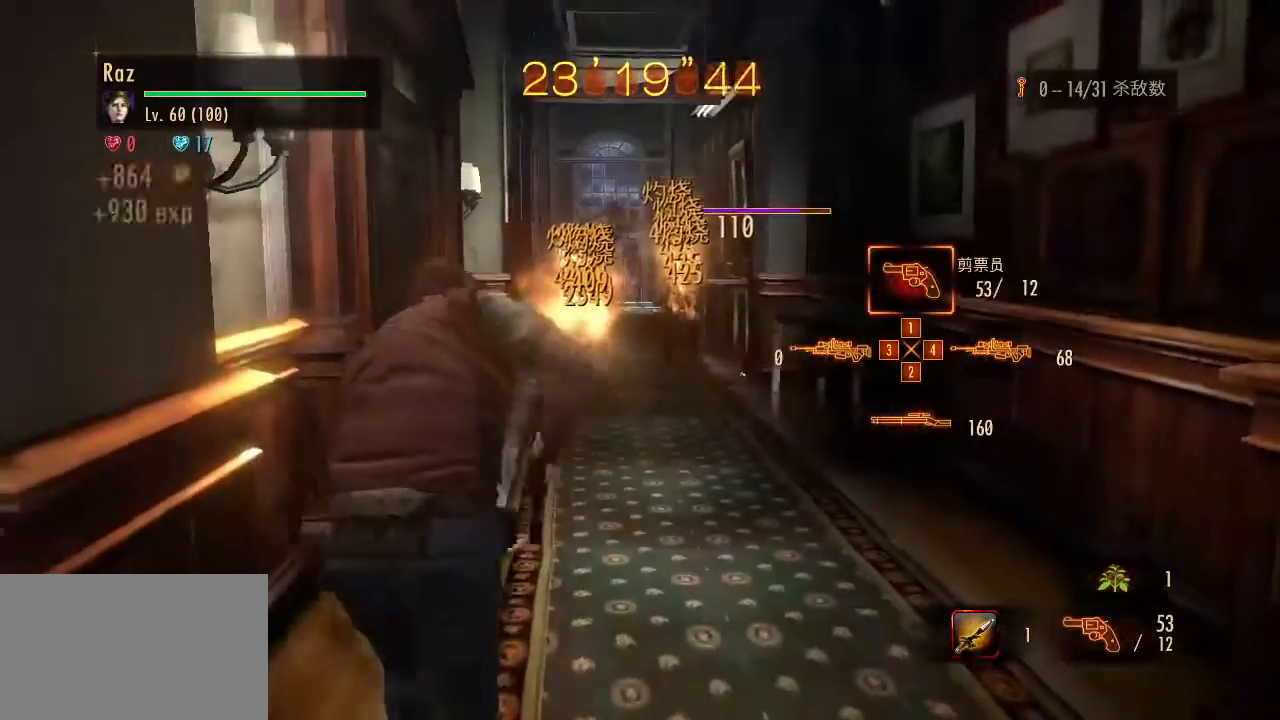
{"keys": [], "mouse": ["right"], "events": [[117, "1", "up"], [267, "mouse_right", "down"], [317, "w", "up"]]}
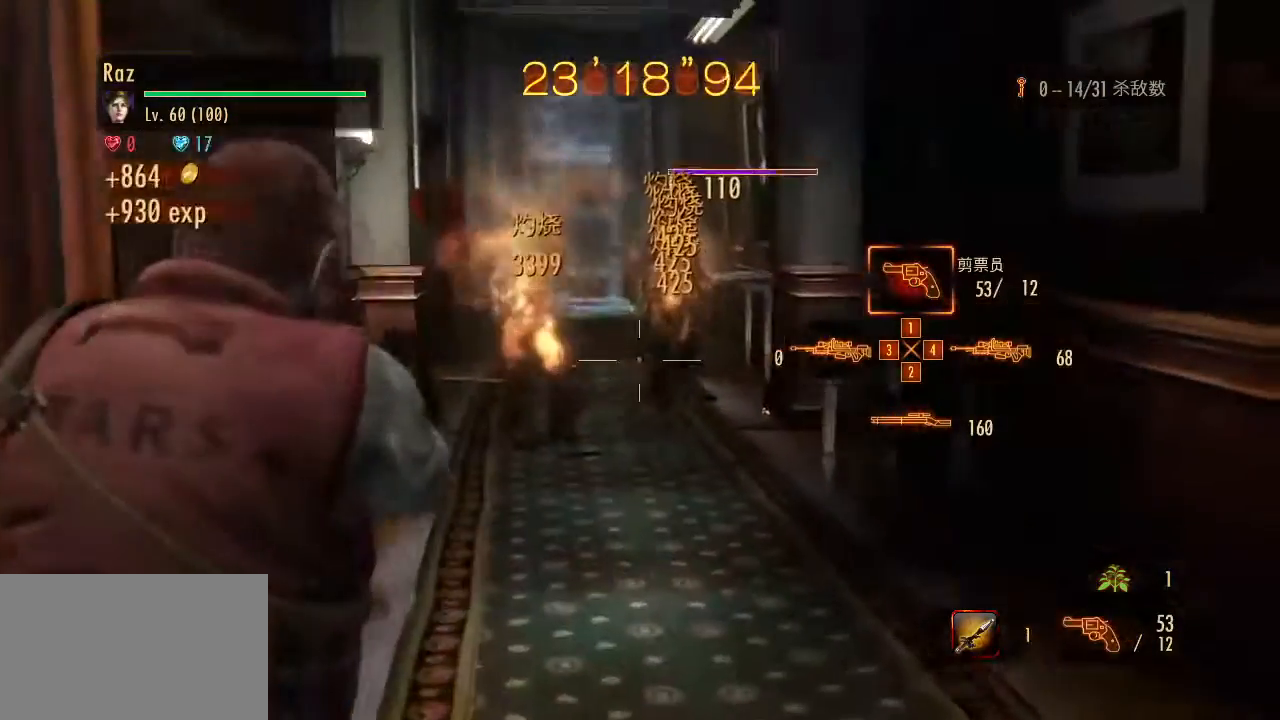
{"keys": [], "mouse": ["left", "right"], "events": [[50, "ctrl", "down"], [233, "ctrl", "up"], [233, "mouse_left", "down"]]}
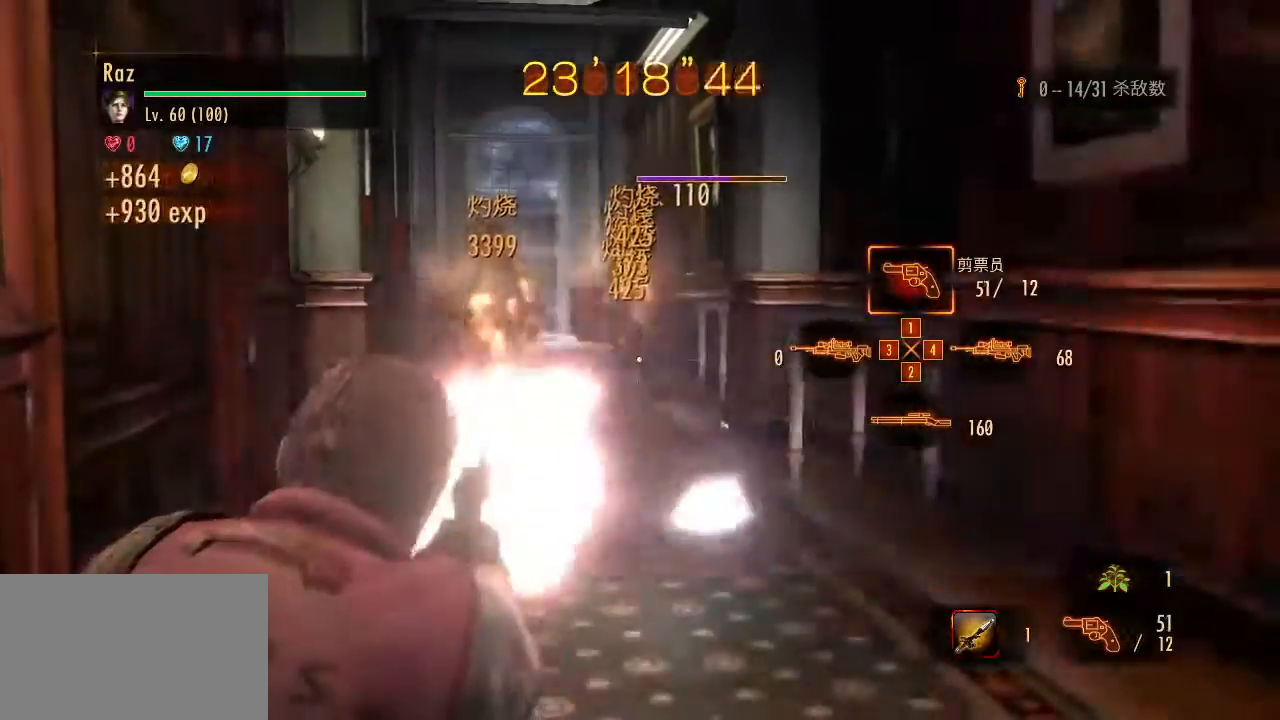
{"keys": [], "mouse": [], "events": [[17, "s", "down"], [150, "a", "down"], [150, "mouse_left", "up"], [150, "space", "down"], [200, "s", "up"], [250, "mouse_right", "up"], [250, "space", "up"], [433, "a", "up"]]}
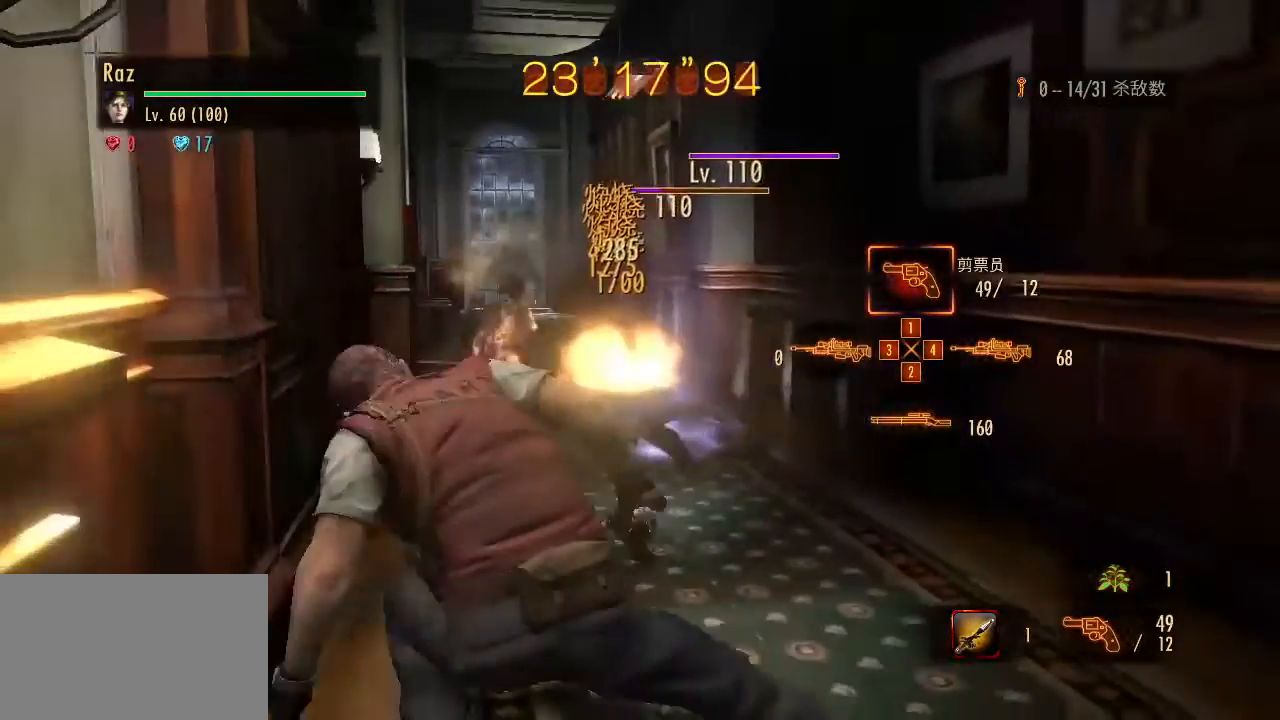
{"keys": [], "mouse": ["right"], "events": [[33, "a", "down"], [33, "w", "down"], [83, "mouse_right", "down"], [317, "a", "up"], [350, "w", "up"]]}
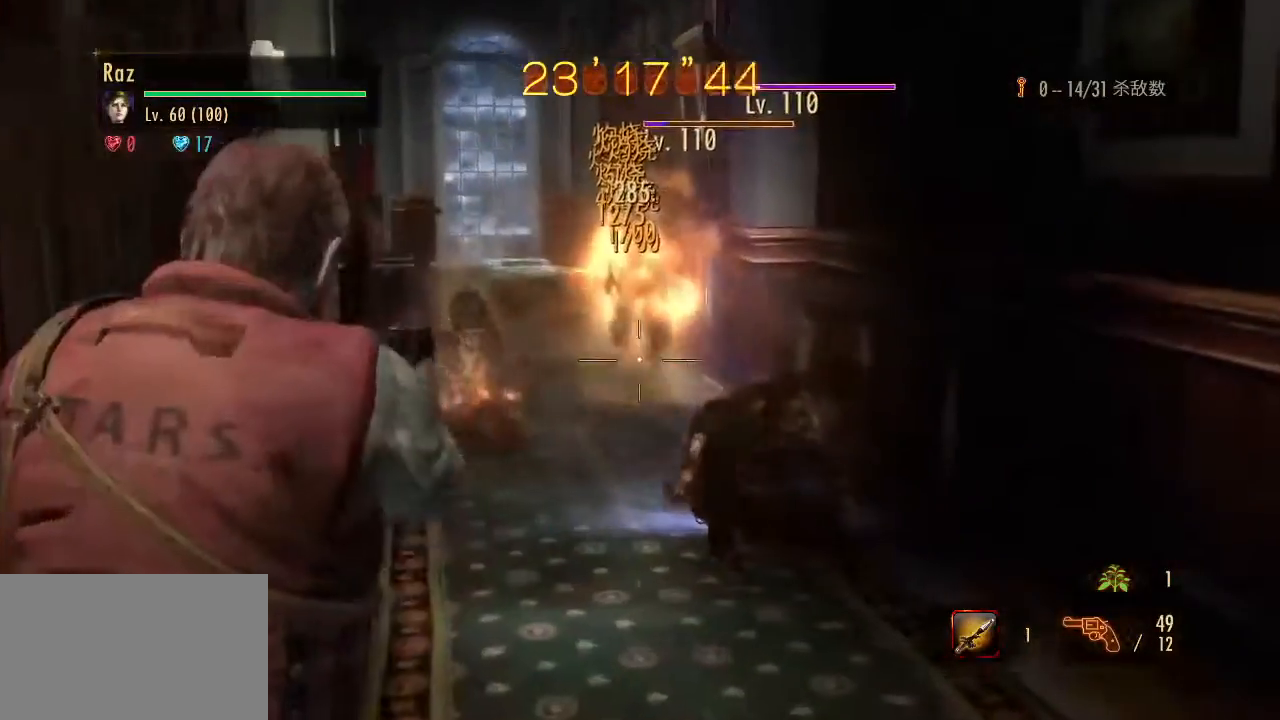
{"keys": [], "mouse": ["left", "right"], "events": [[50, "3", "down"], [100, "3", "up"], [183, "2", "down"], [333, "2", "up"], [367, "mouse_left", "down"]]}
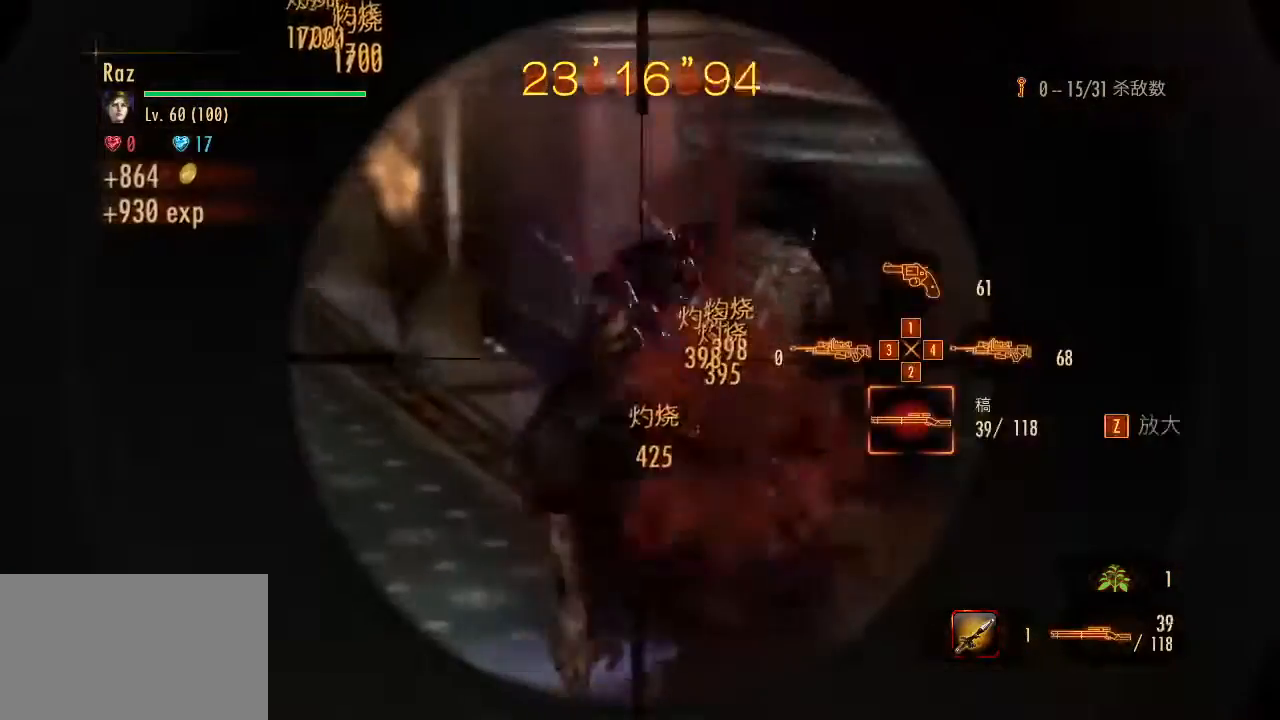
{"keys": ["a"], "mouse": ["left", "right"], "events": [[200, "a", "down"]]}
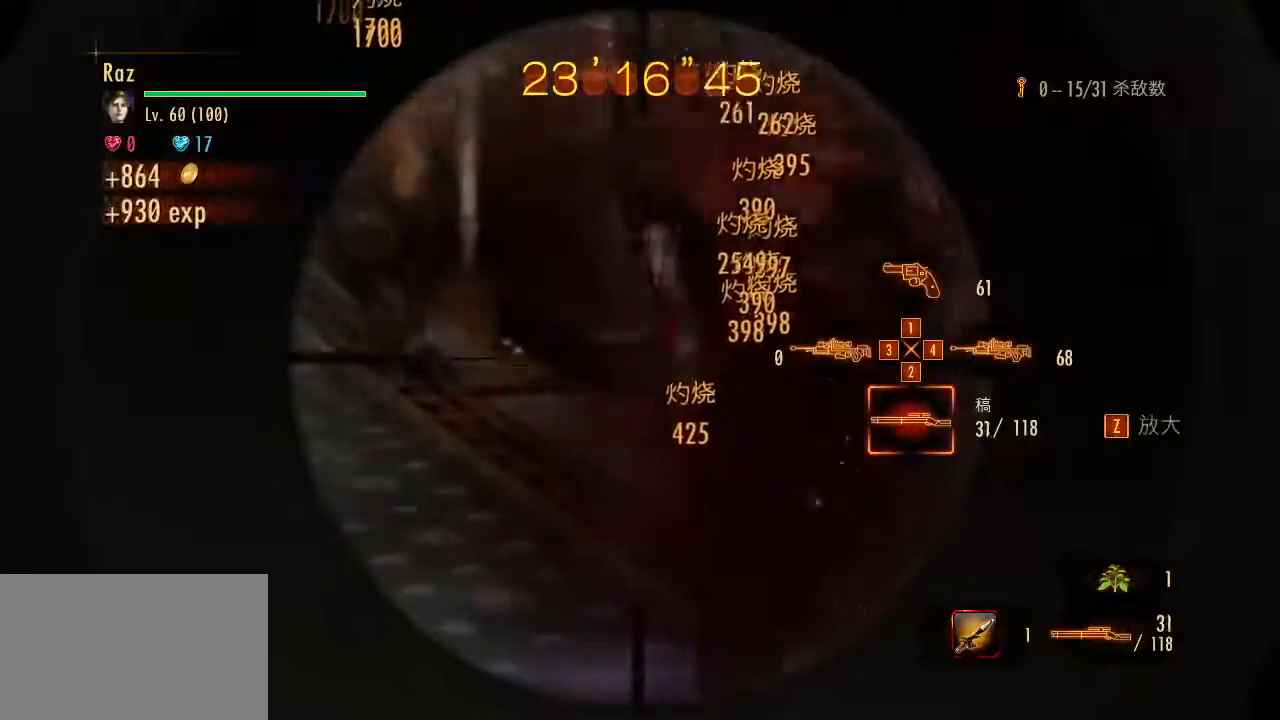
{"keys": ["d", "w"], "mouse": [], "events": [[83, "mouse_left", "up"], [83, "w", "down"], [117, "mouse_right", "up"], [117, "space", "down"], [167, "a", "up"], [217, "space", "up"], [317, "d", "down"]]}
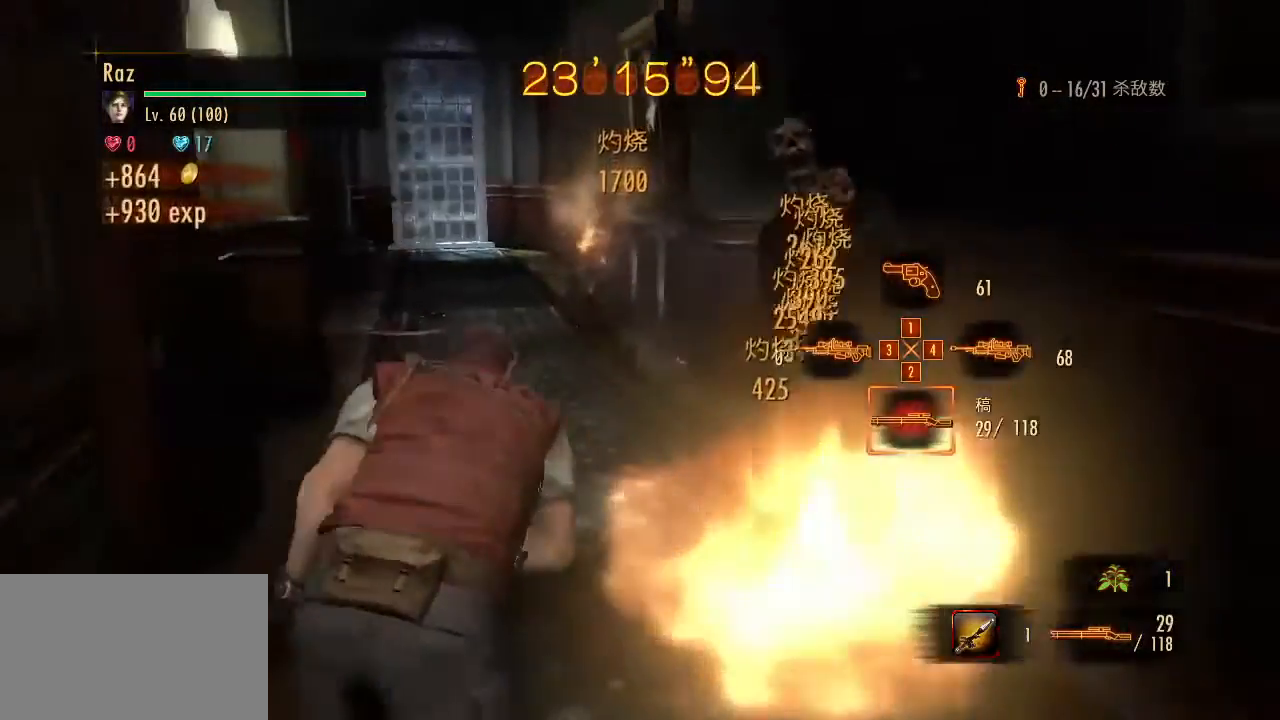
{"keys": ["s"], "mouse": [], "events": [[133, "d", "up"], [133, "w", "up"], [283, "s", "down"]]}
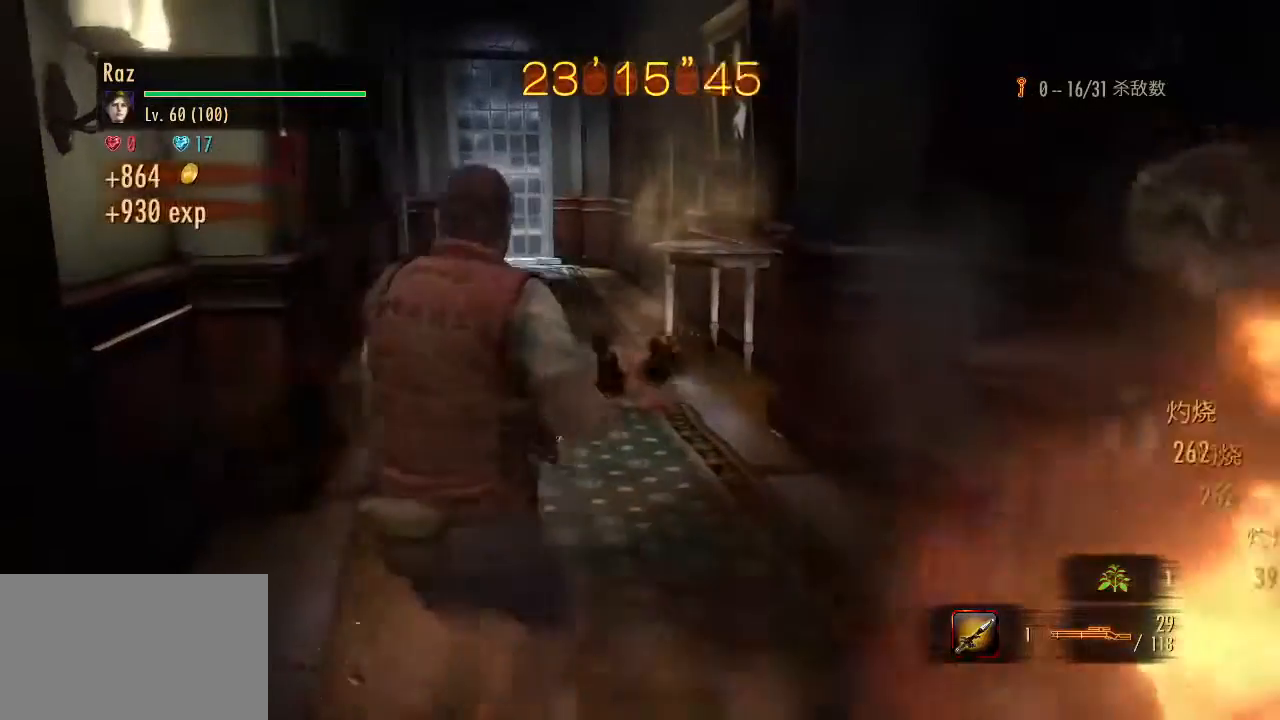
{"keys": ["s"], "mouse": [], "events": []}
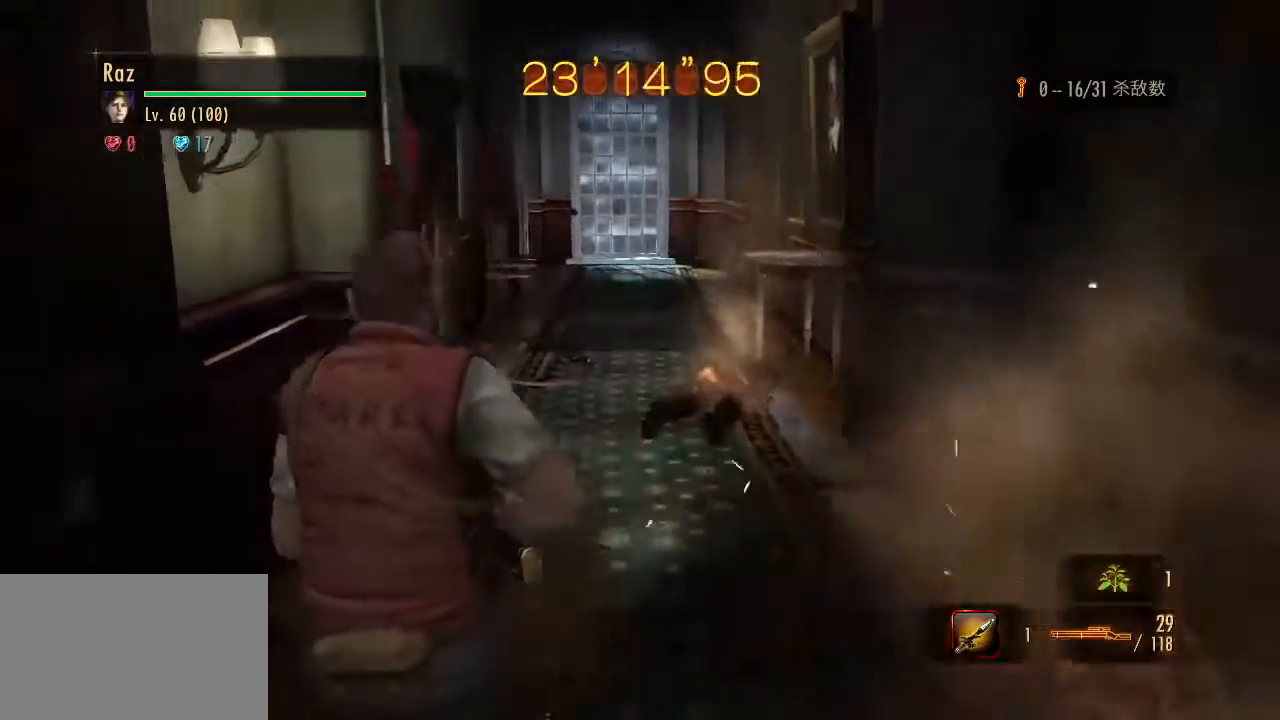
{"keys": [], "mouse": [], "events": [[83, "r", "down"], [167, "r", "up"], [400, "s", "up"]]}
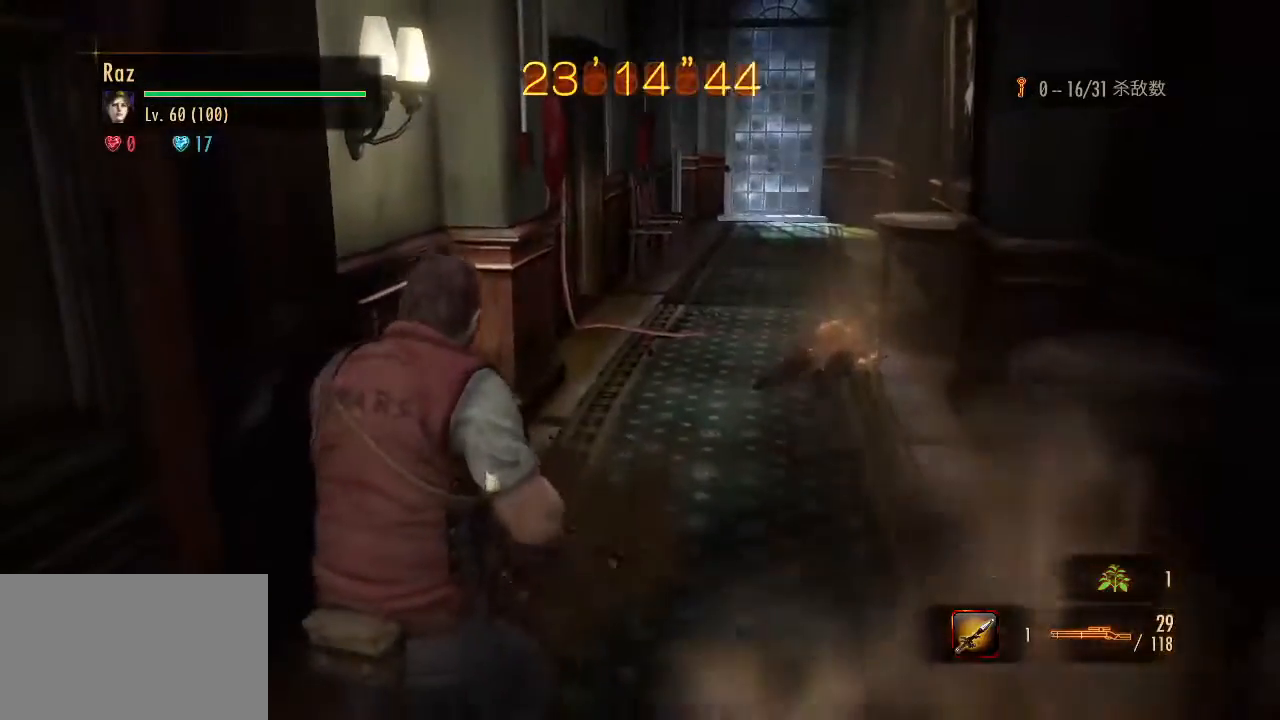
{"keys": [], "mouse": [], "events": []}